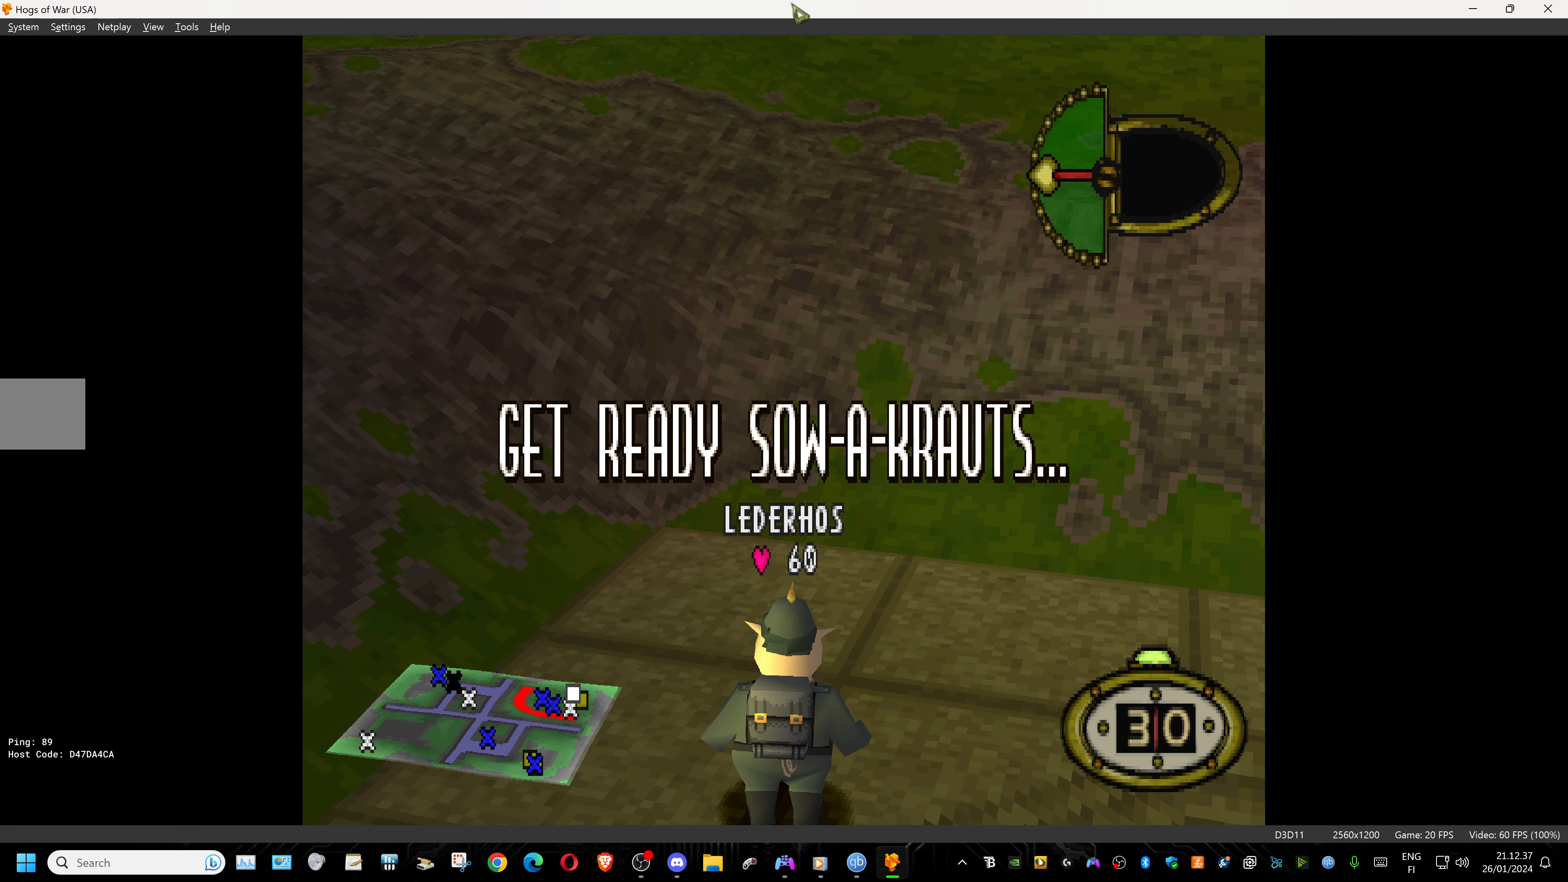
Gameplay with a controller (PlayStation layout); each line is a JSON object with the inputs held at the frame after it. "events" lists button and stick changes between this image and that frame as [ms after this image, input, new state], when the widget could be followed in between. Not read: left_stick right_stick.
{"buttons": ["DPAD_LEFT"], "events": [[367, "DPAD_LEFT", "down"]]}
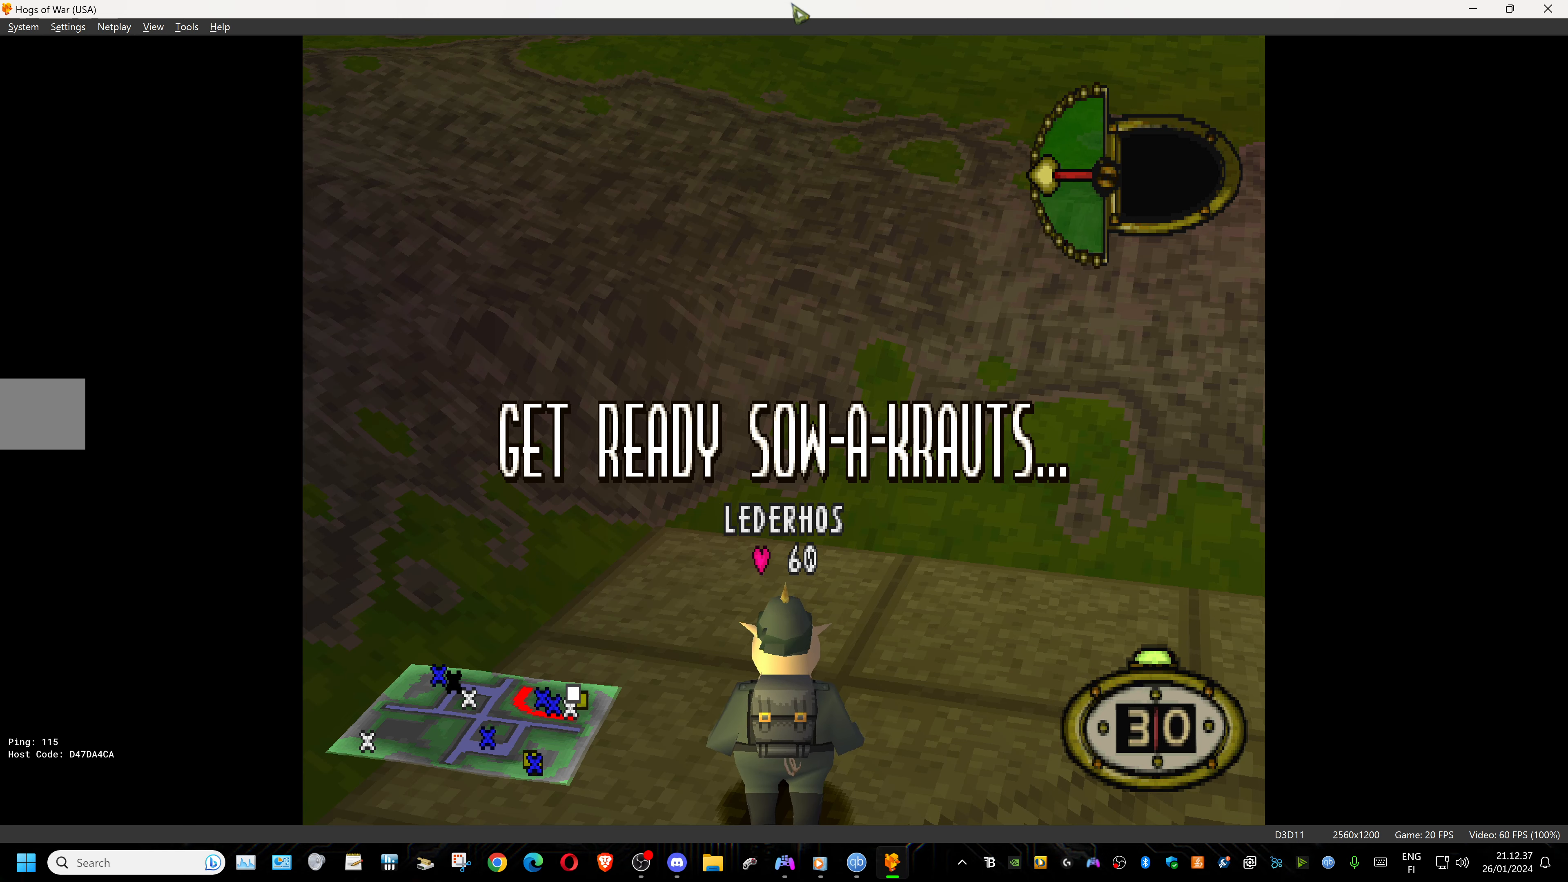
{"buttons": ["DPAD_LEFT"], "events": []}
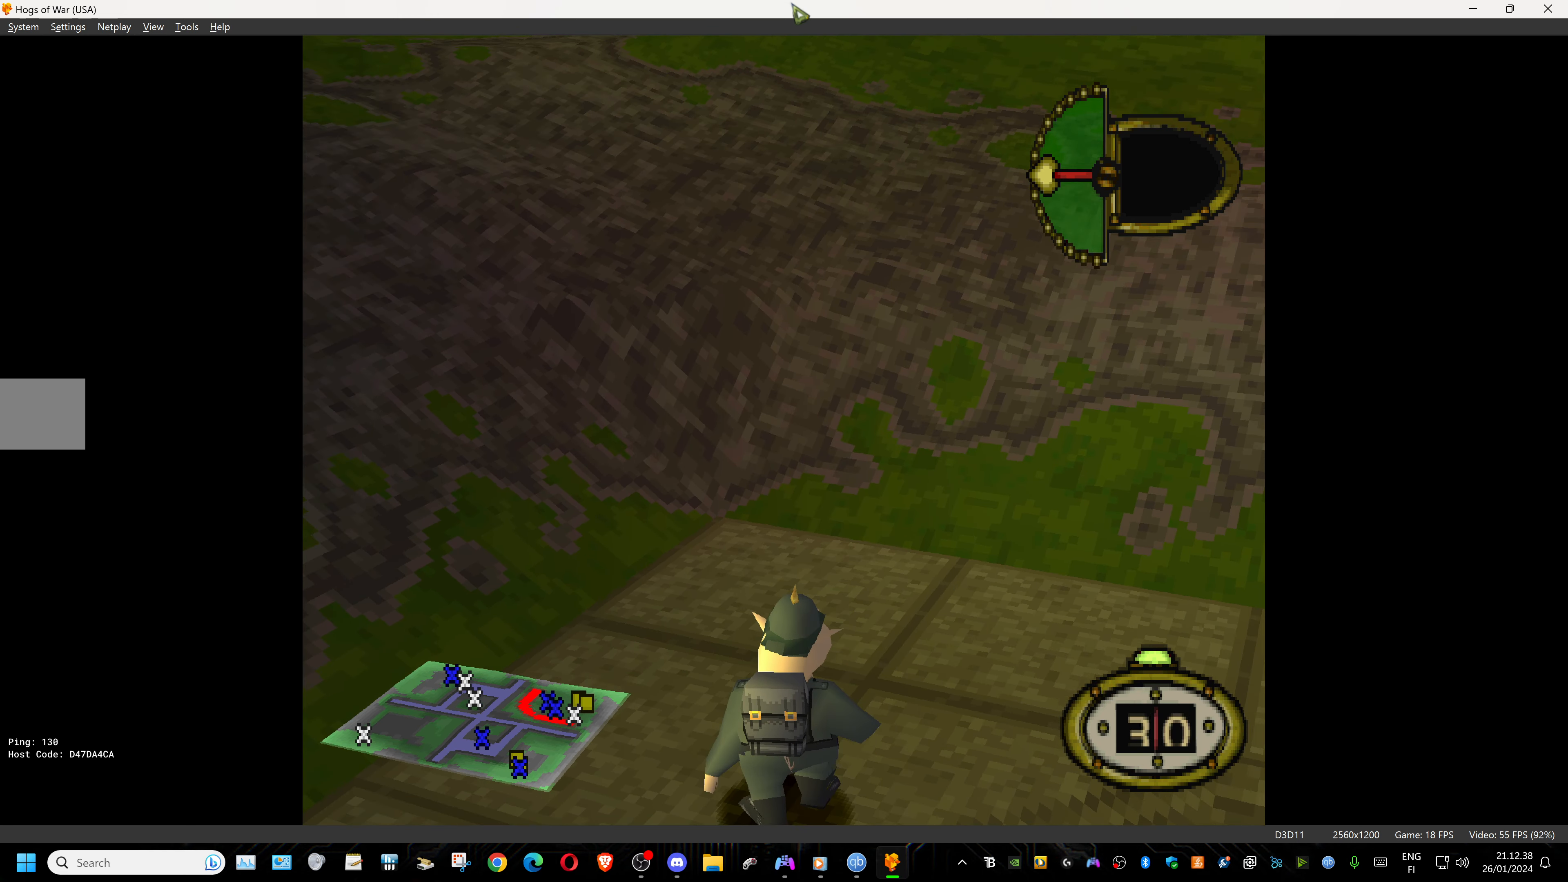
{"buttons": ["DPAD_LEFT"], "events": []}
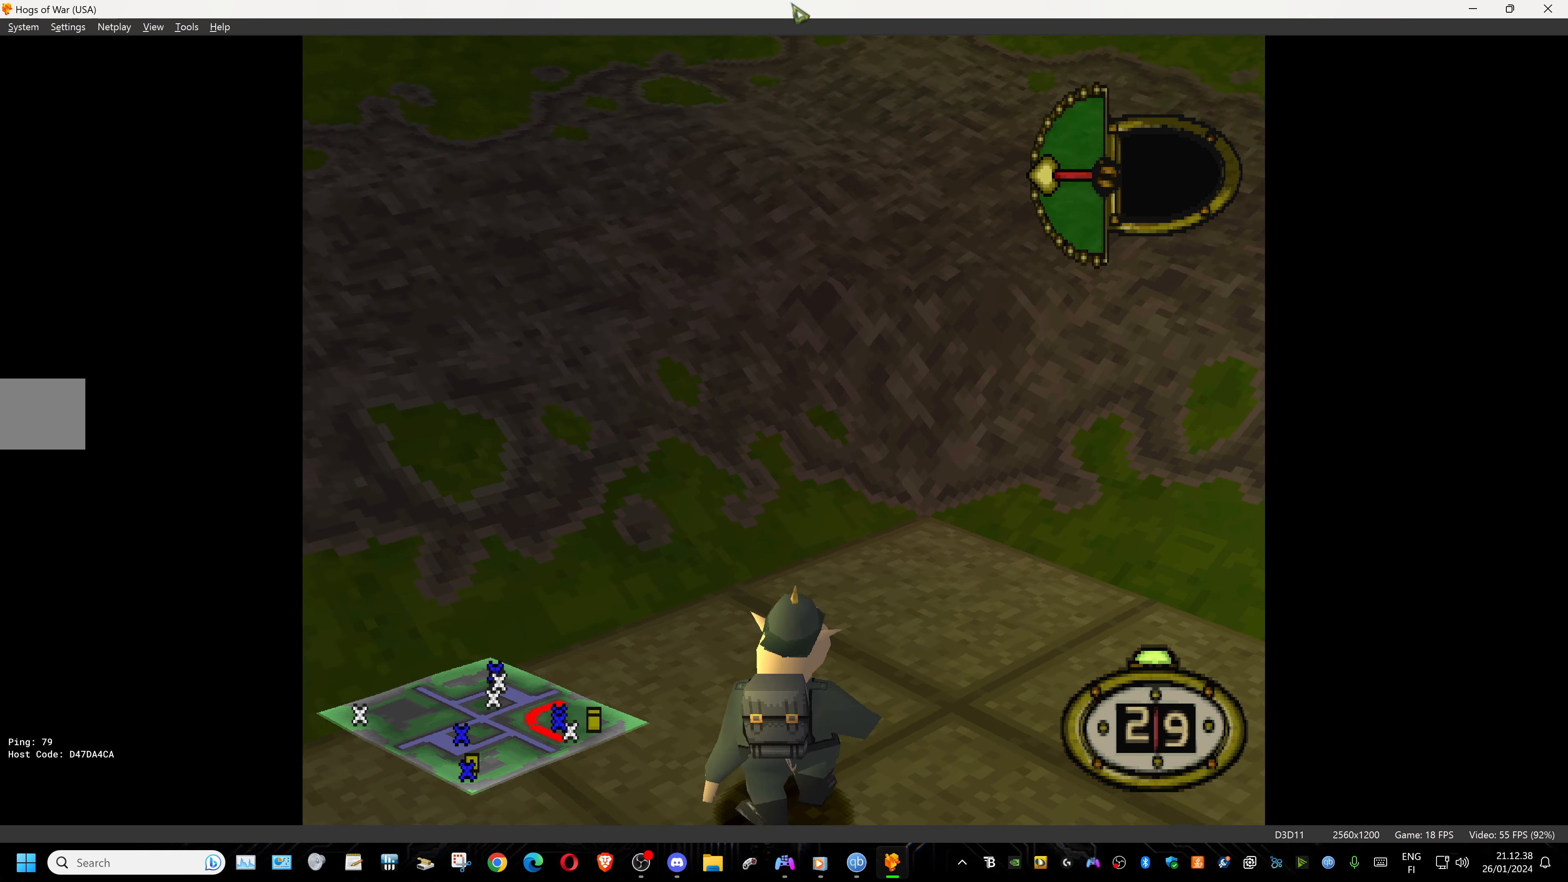
{"buttons": ["DPAD_LEFT"], "events": []}
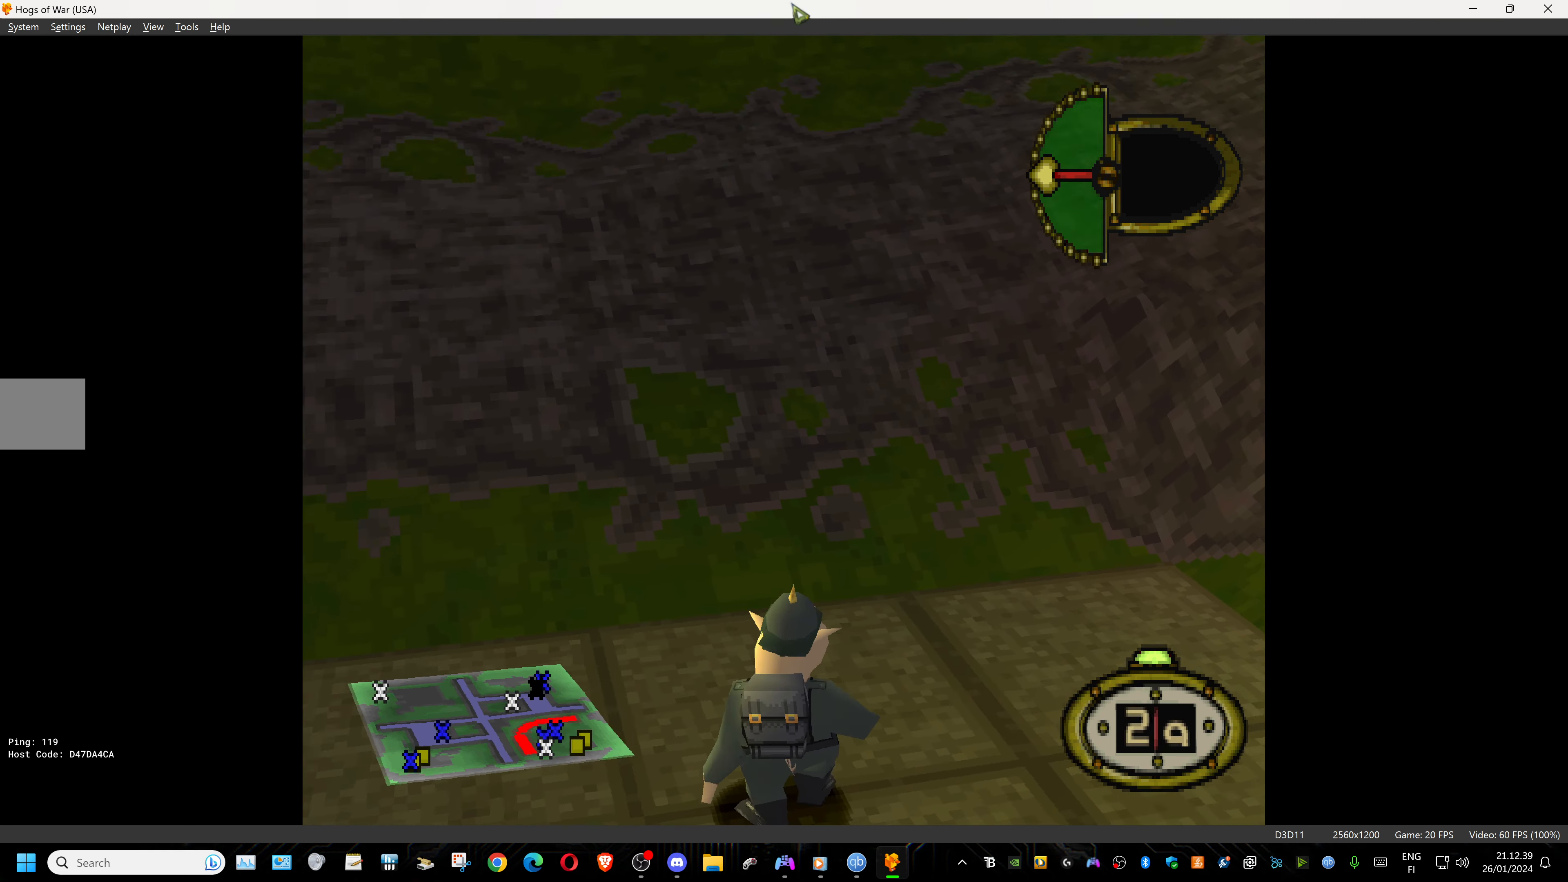
{"buttons": ["DPAD_LEFT"], "events": []}
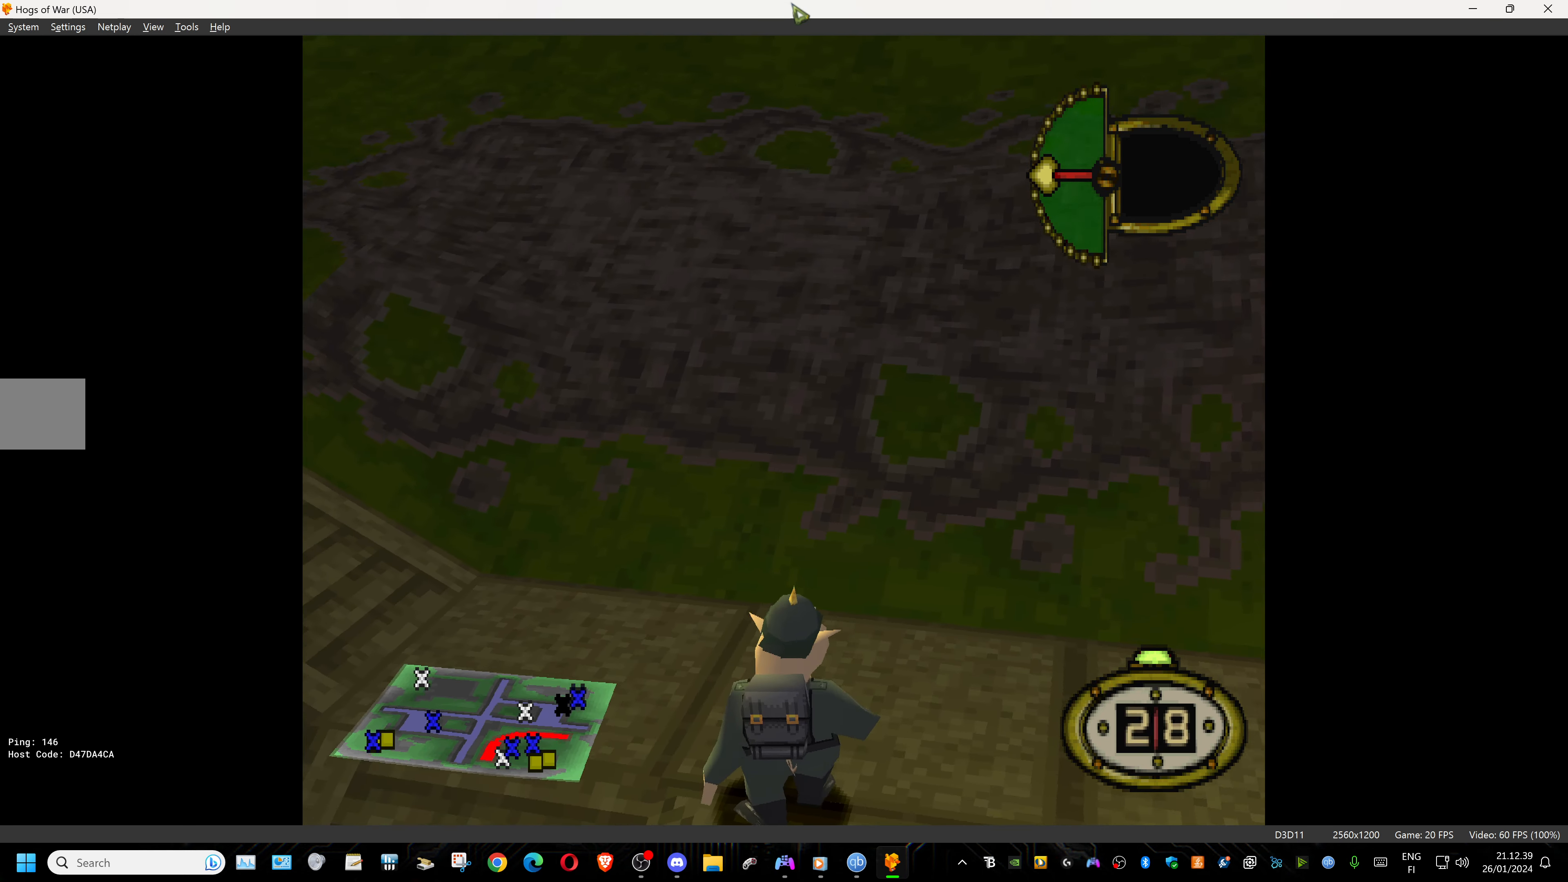
{"buttons": ["DPAD_UP", "DPAD_LEFT"], "events": [[250, "DPAD_UP", "down"]]}
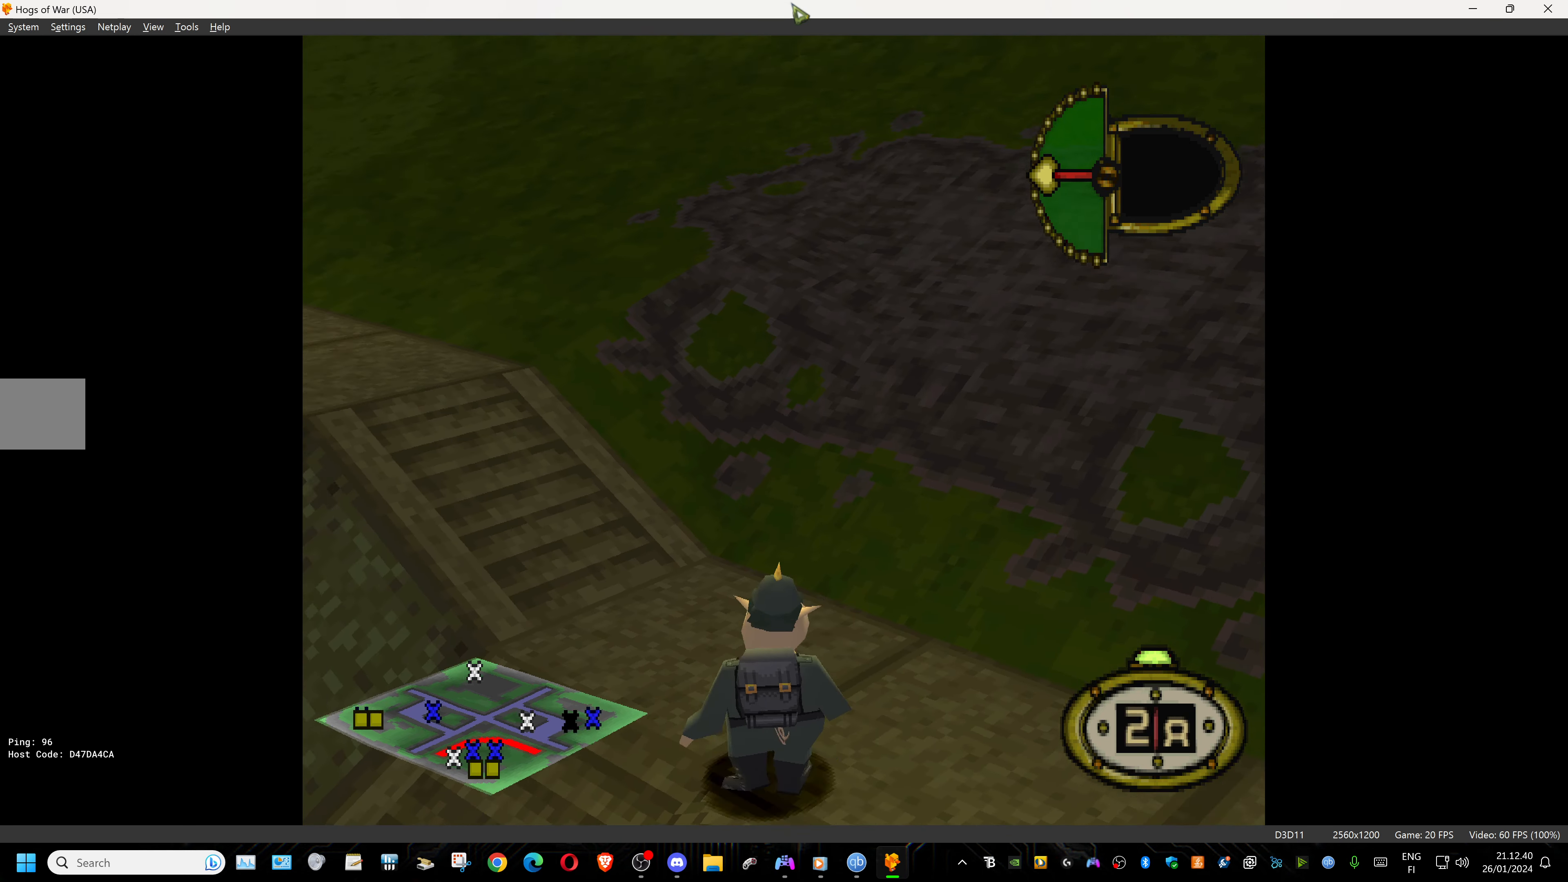
{"buttons": ["DPAD_UP"], "events": [[117, "DPAD_LEFT", "up"]]}
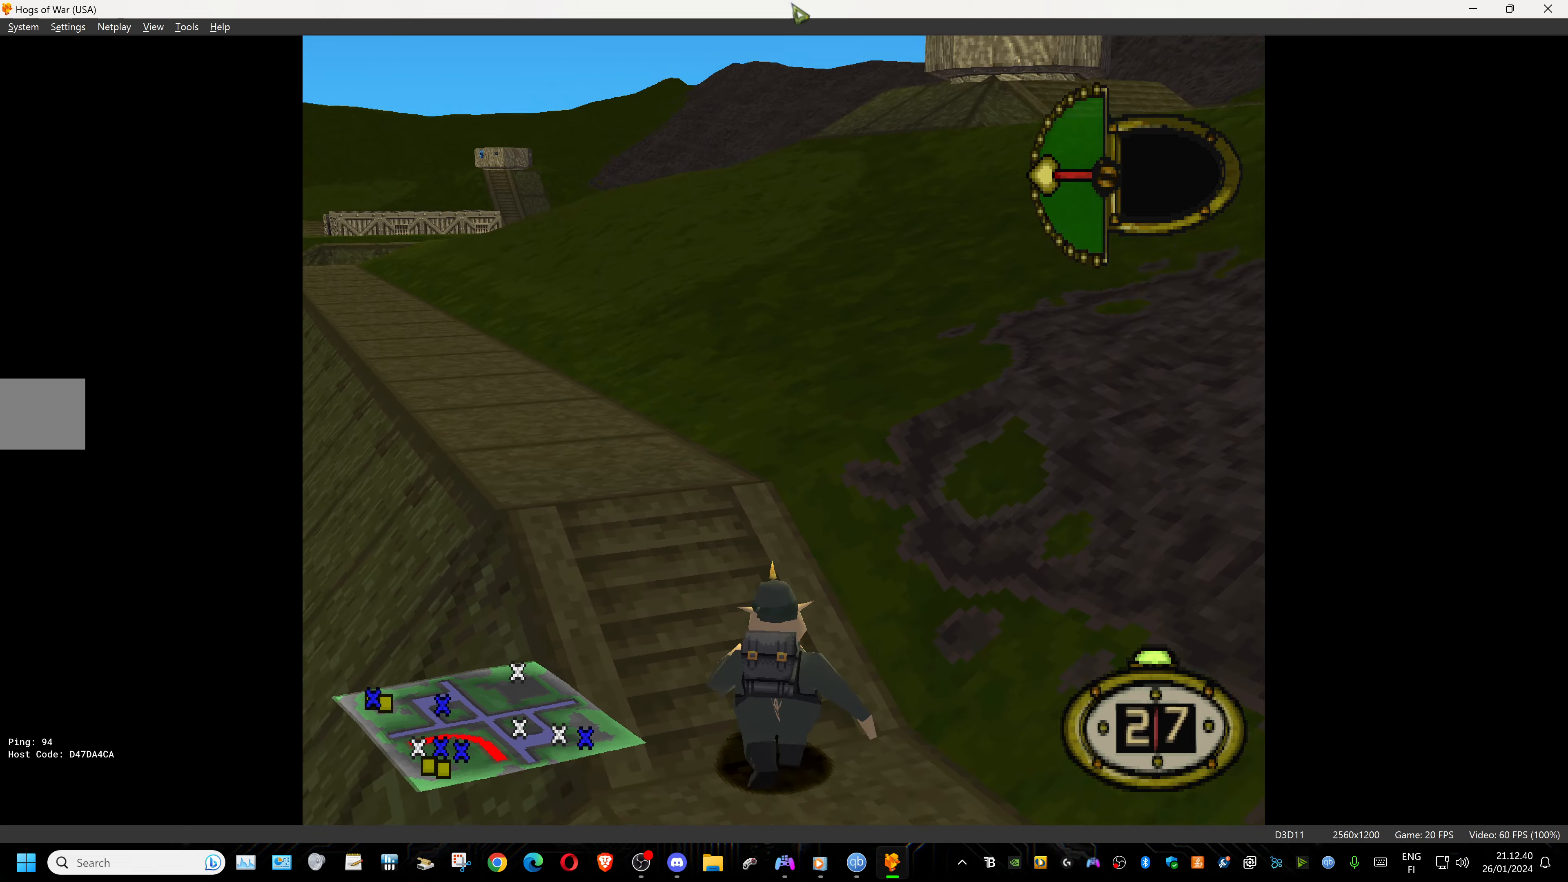
{"buttons": ["DPAD_UP", "DPAD_RIGHT"], "events": [[116, "DPAD_RIGHT", "down"]]}
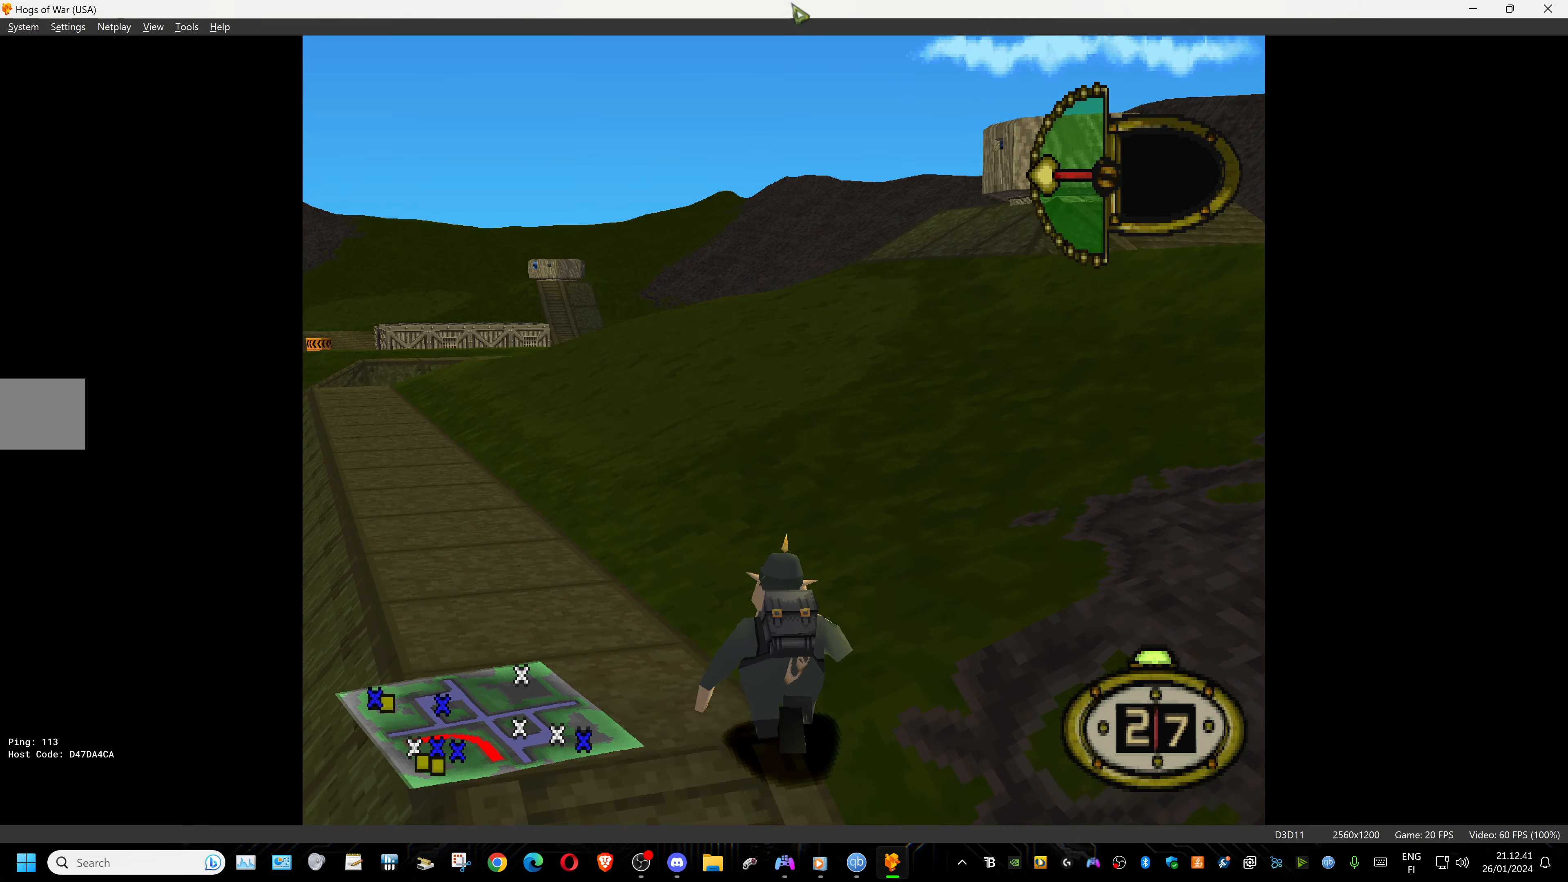
{"buttons": ["DPAD_UP"], "events": [[383, "DPAD_RIGHT", "up"]]}
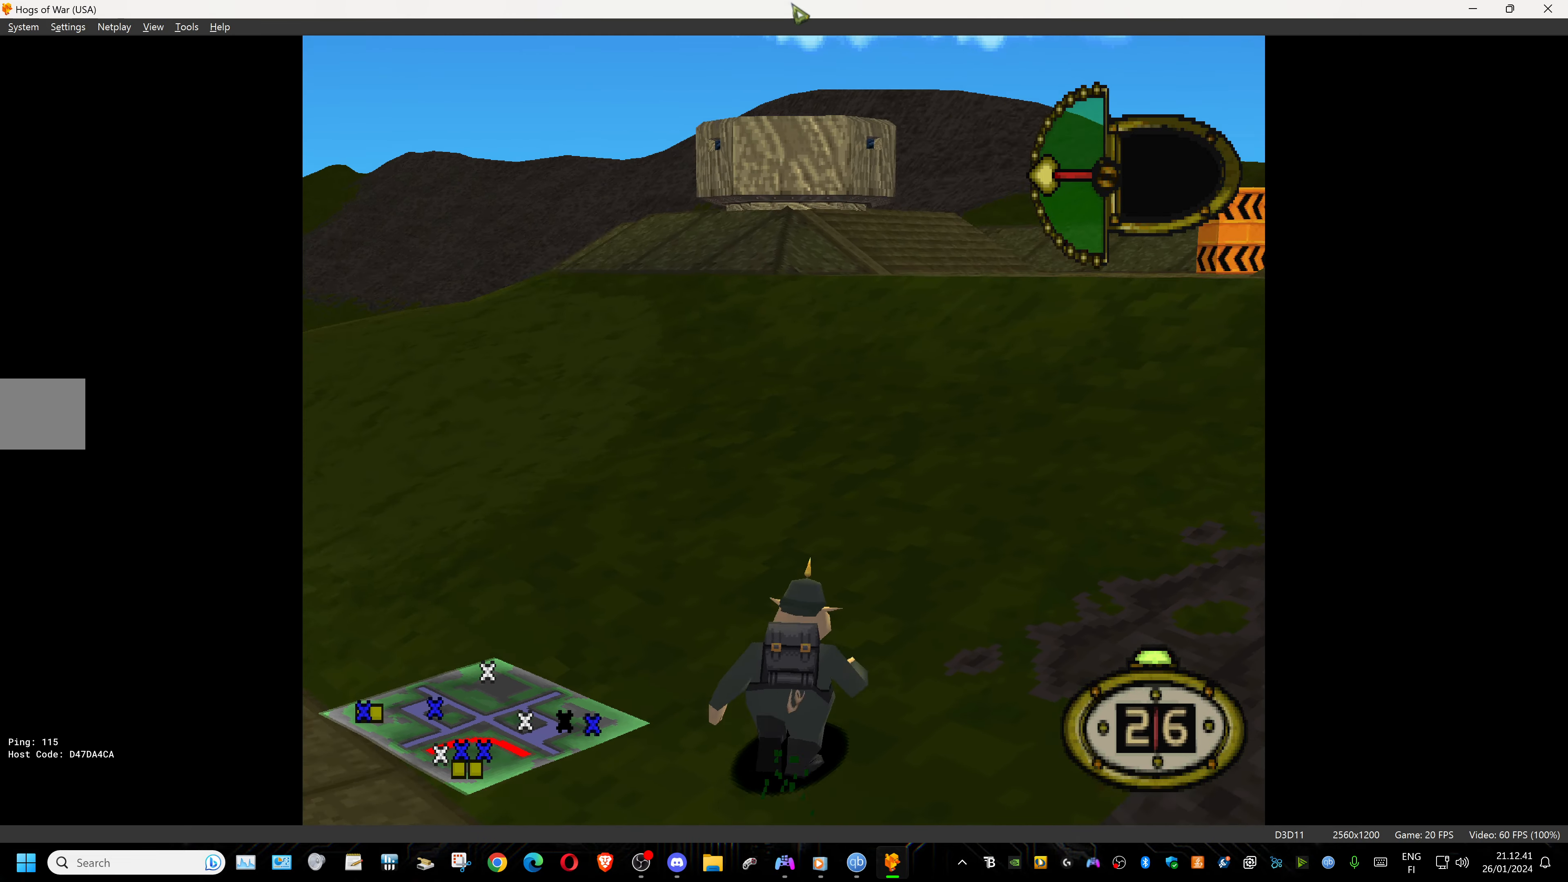
{"buttons": ["DPAD_UP"], "events": []}
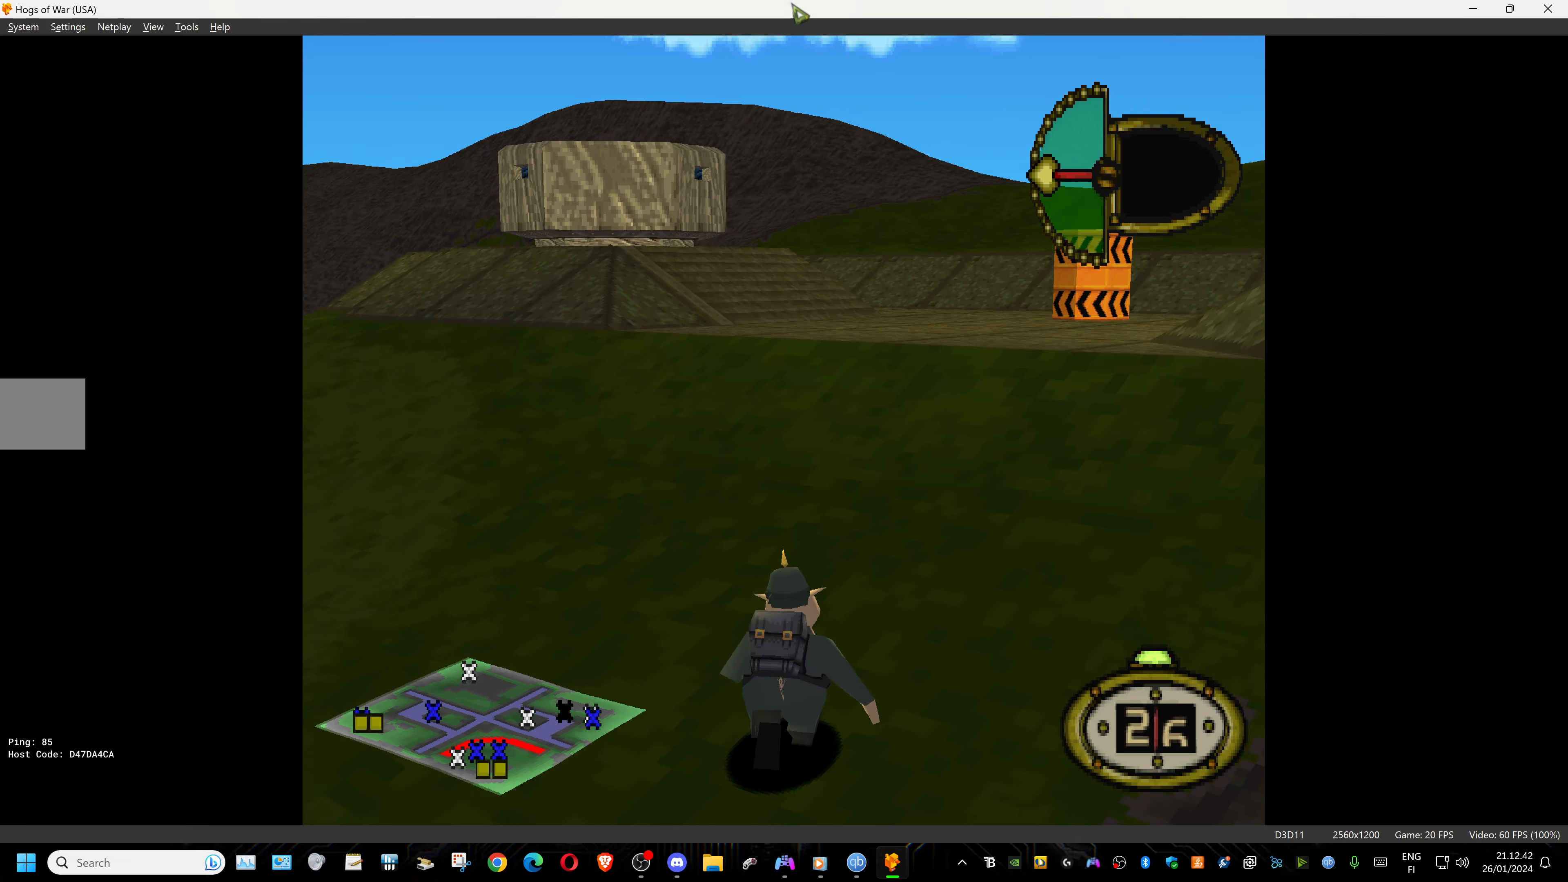
{"buttons": ["DPAD_UP"], "events": []}
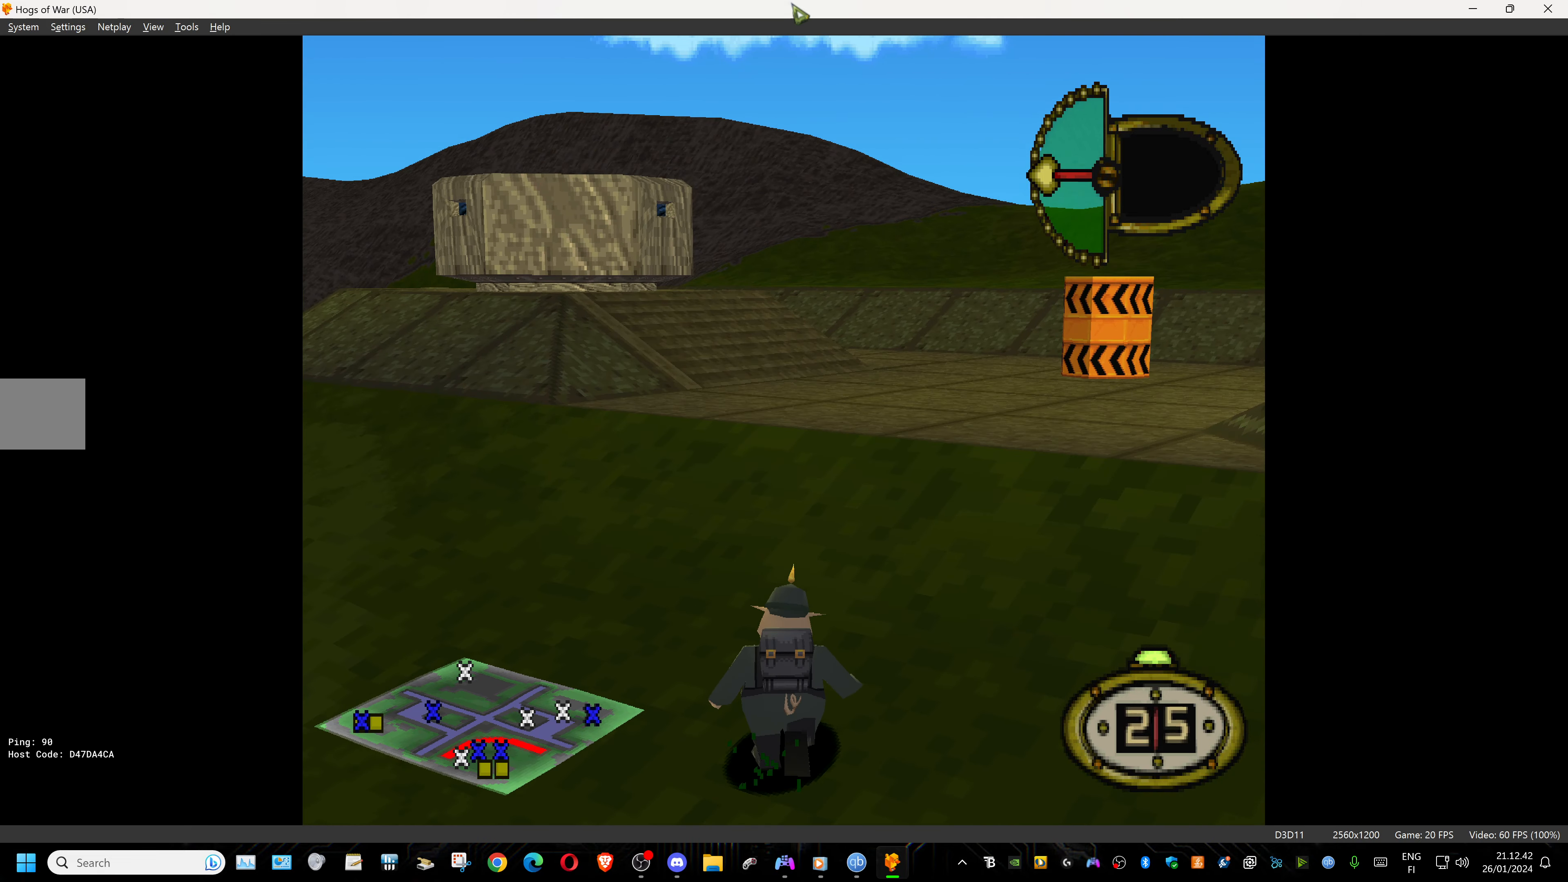
{"buttons": ["DPAD_UP"], "events": []}
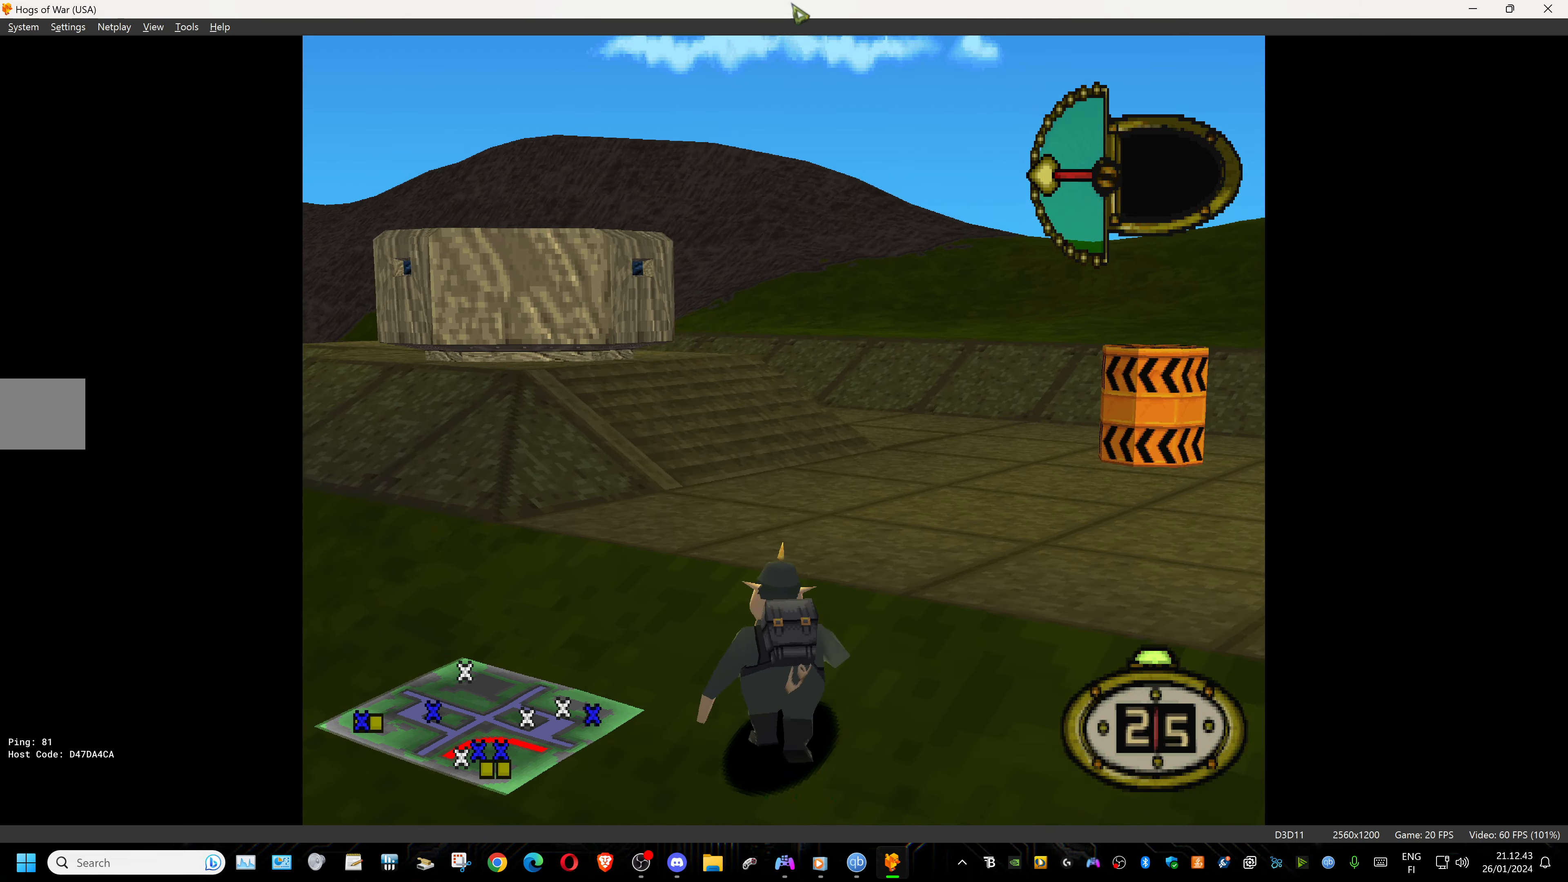
{"buttons": ["DPAD_UP", "DPAD_LEFT"], "events": [[450, "DPAD_LEFT", "down"]]}
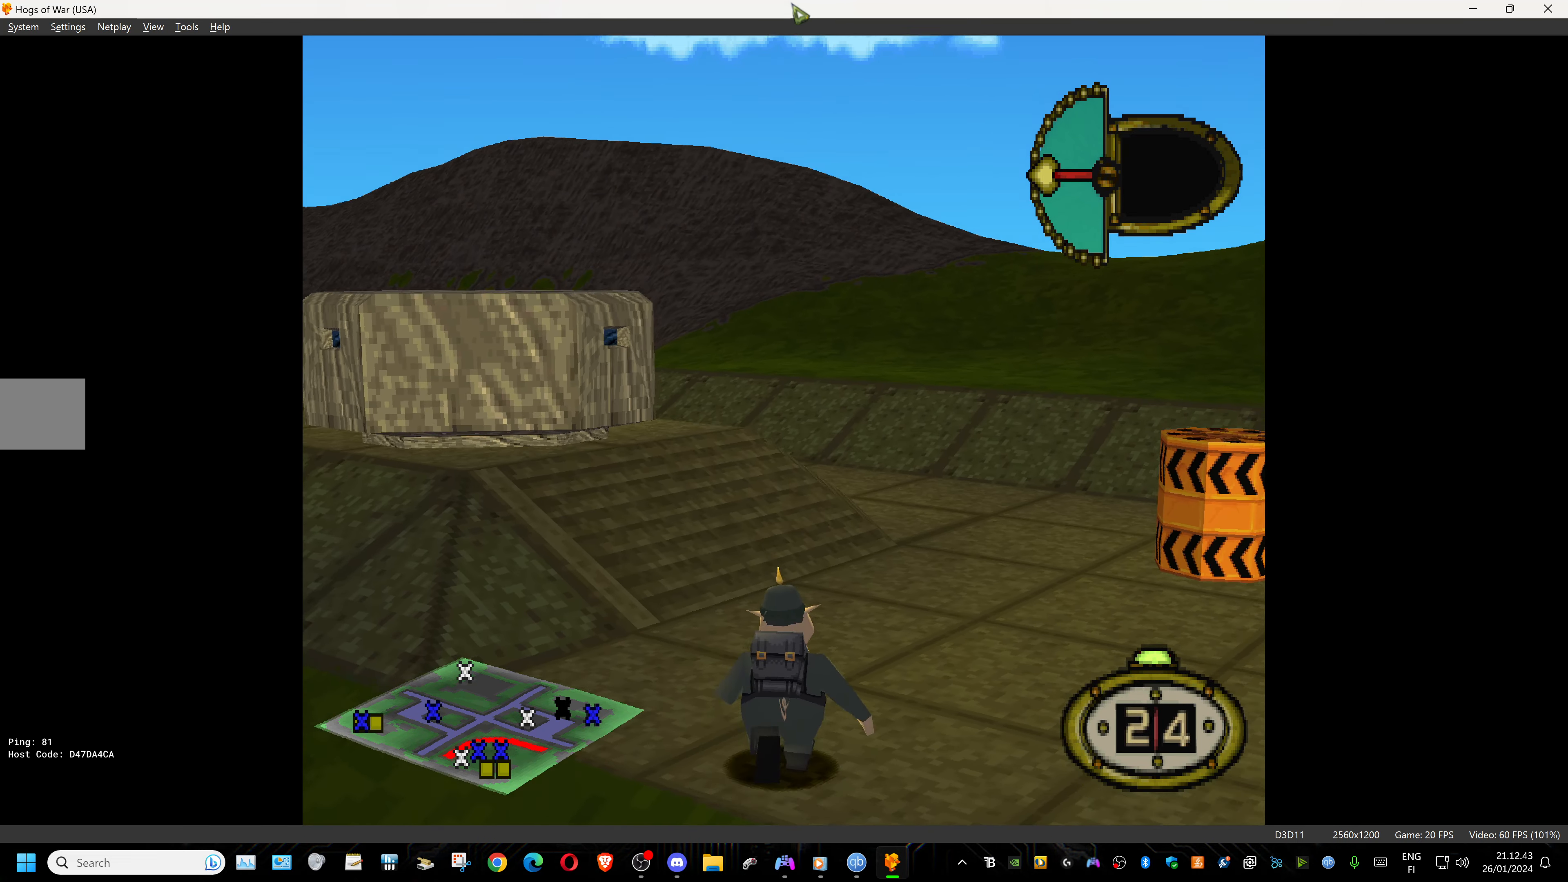
{"buttons": ["DPAD_UP", "DPAD_LEFT"], "events": []}
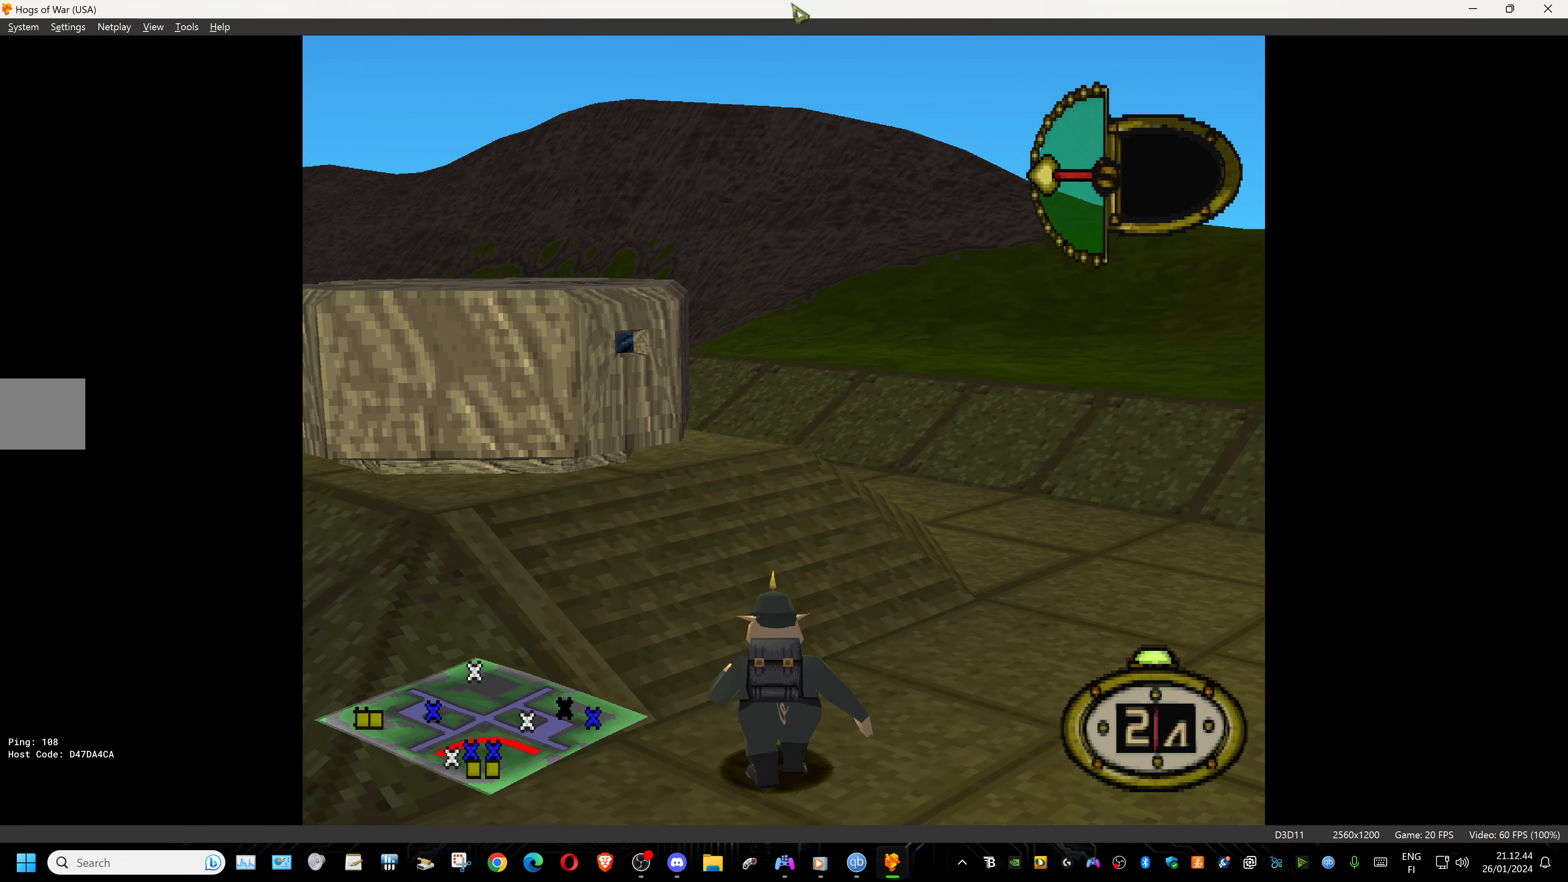
{"buttons": ["TRIANGLE", "DPAD_UP"], "events": [[216, "SQUARE", "down"], [350, "SQUARE", "up"], [433, "DPAD_LEFT", "up"], [466, "TRIANGLE", "down"]]}
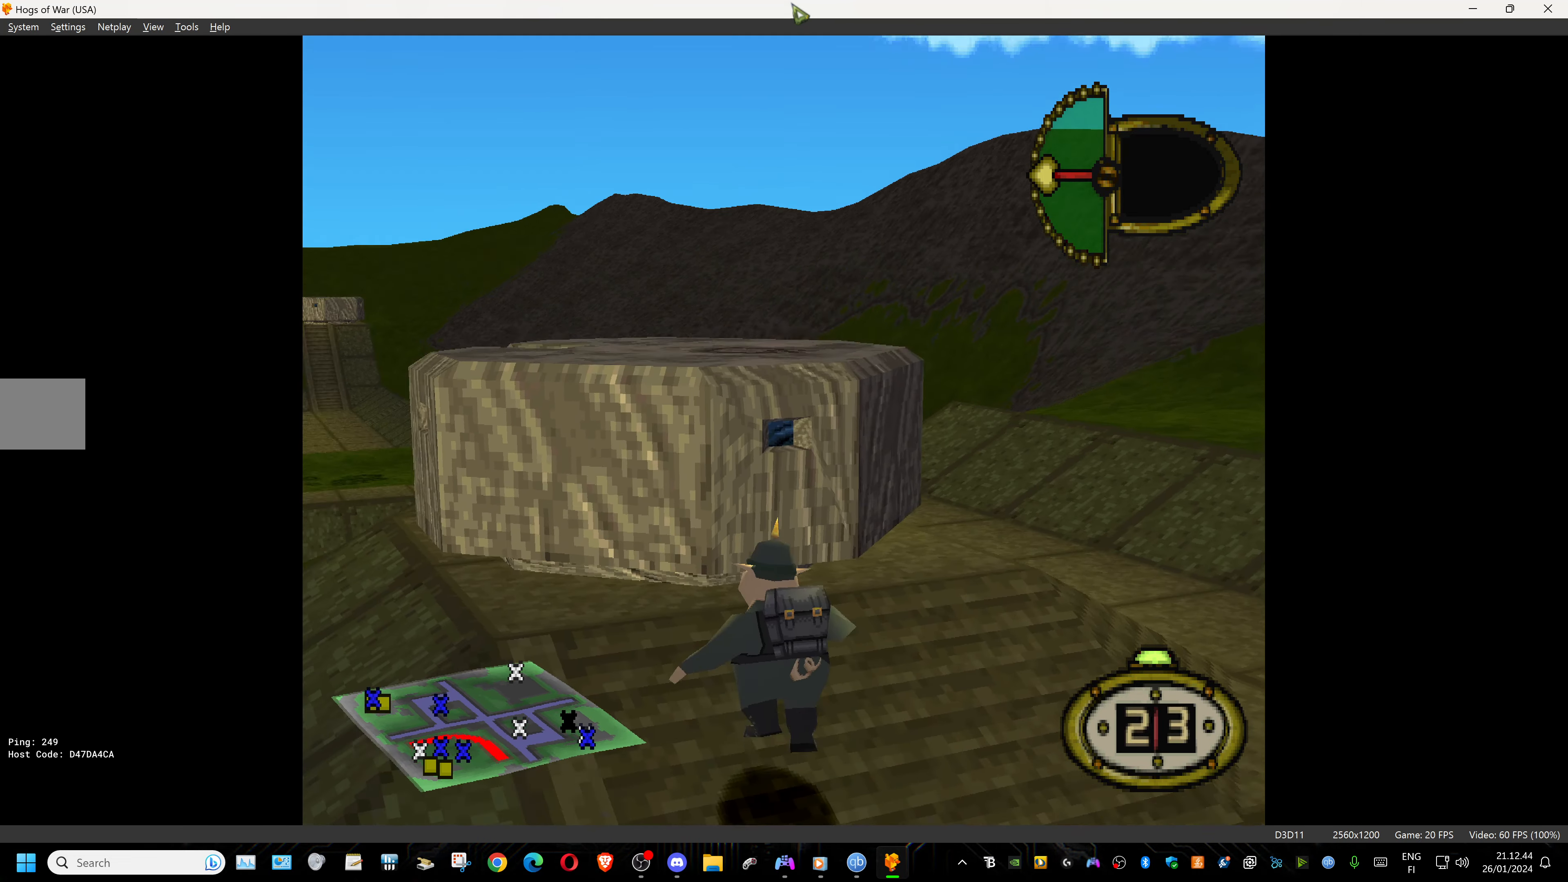
{"buttons": ["DPAD_LEFT"], "events": [[66, "TRIANGLE", "up"], [100, "DPAD_UP", "up"], [133, "TRIANGLE", "down"], [250, "TRIANGLE", "up"], [466, "DPAD_LEFT", "down"]]}
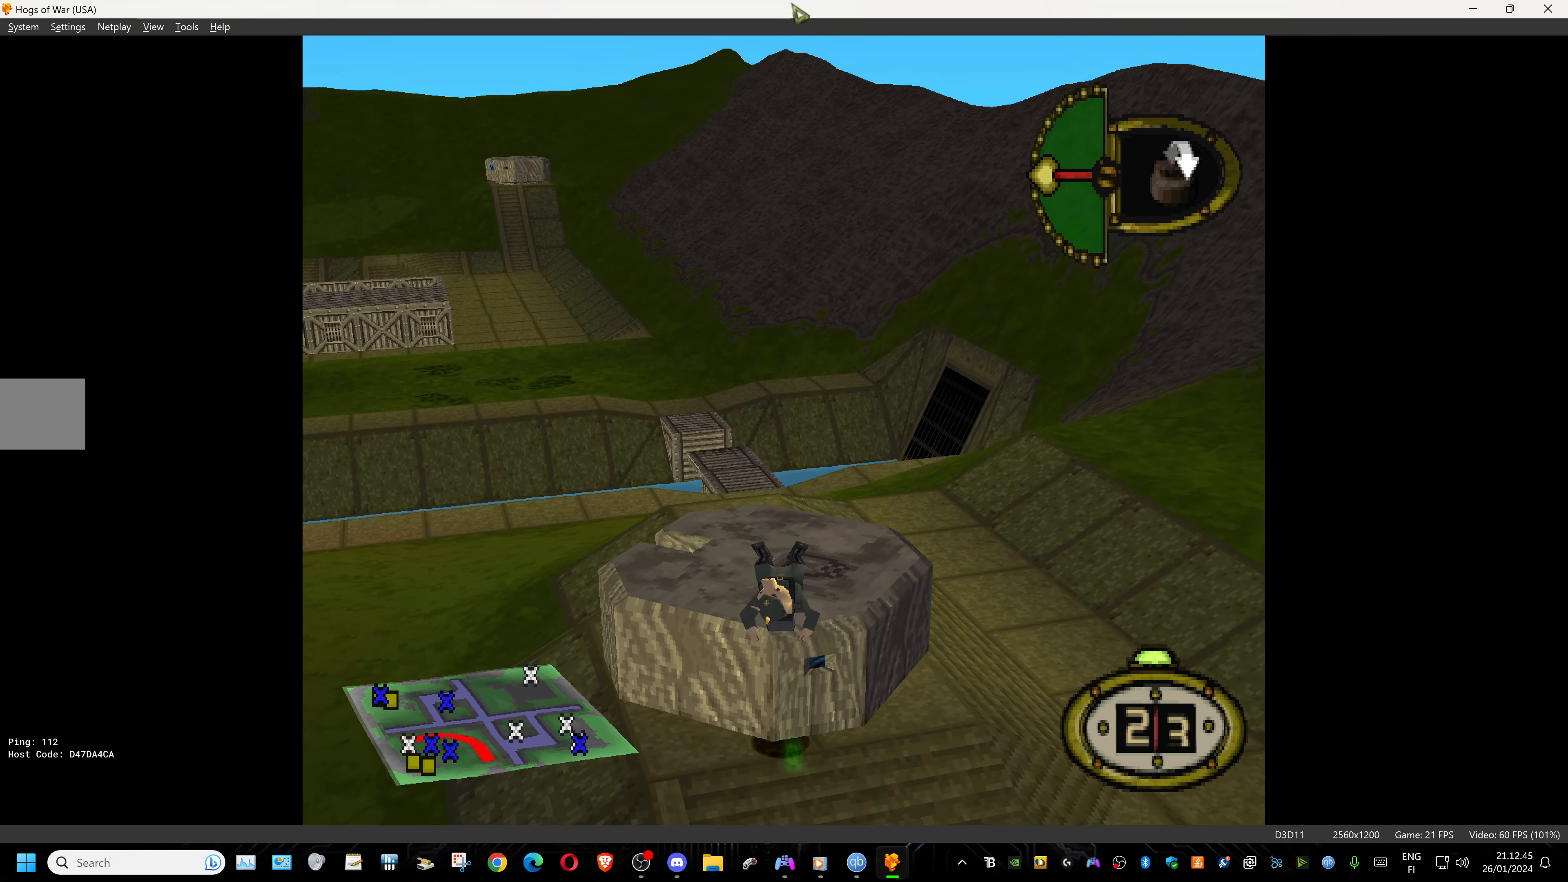
{"buttons": ["DPAD_LEFT"], "events": []}
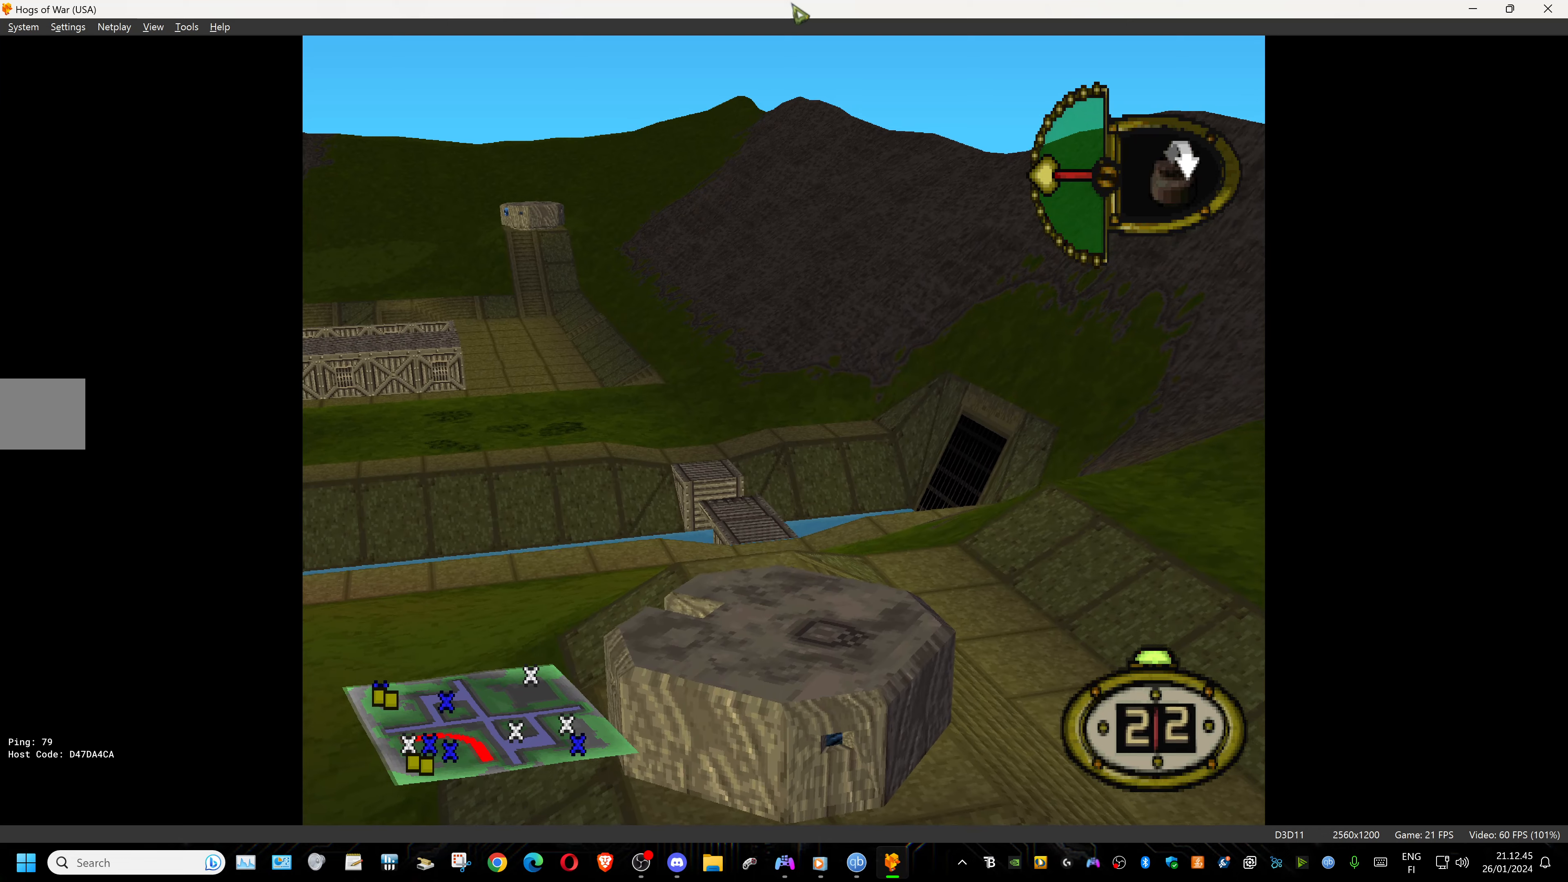
{"buttons": ["DPAD_LEFT"], "events": []}
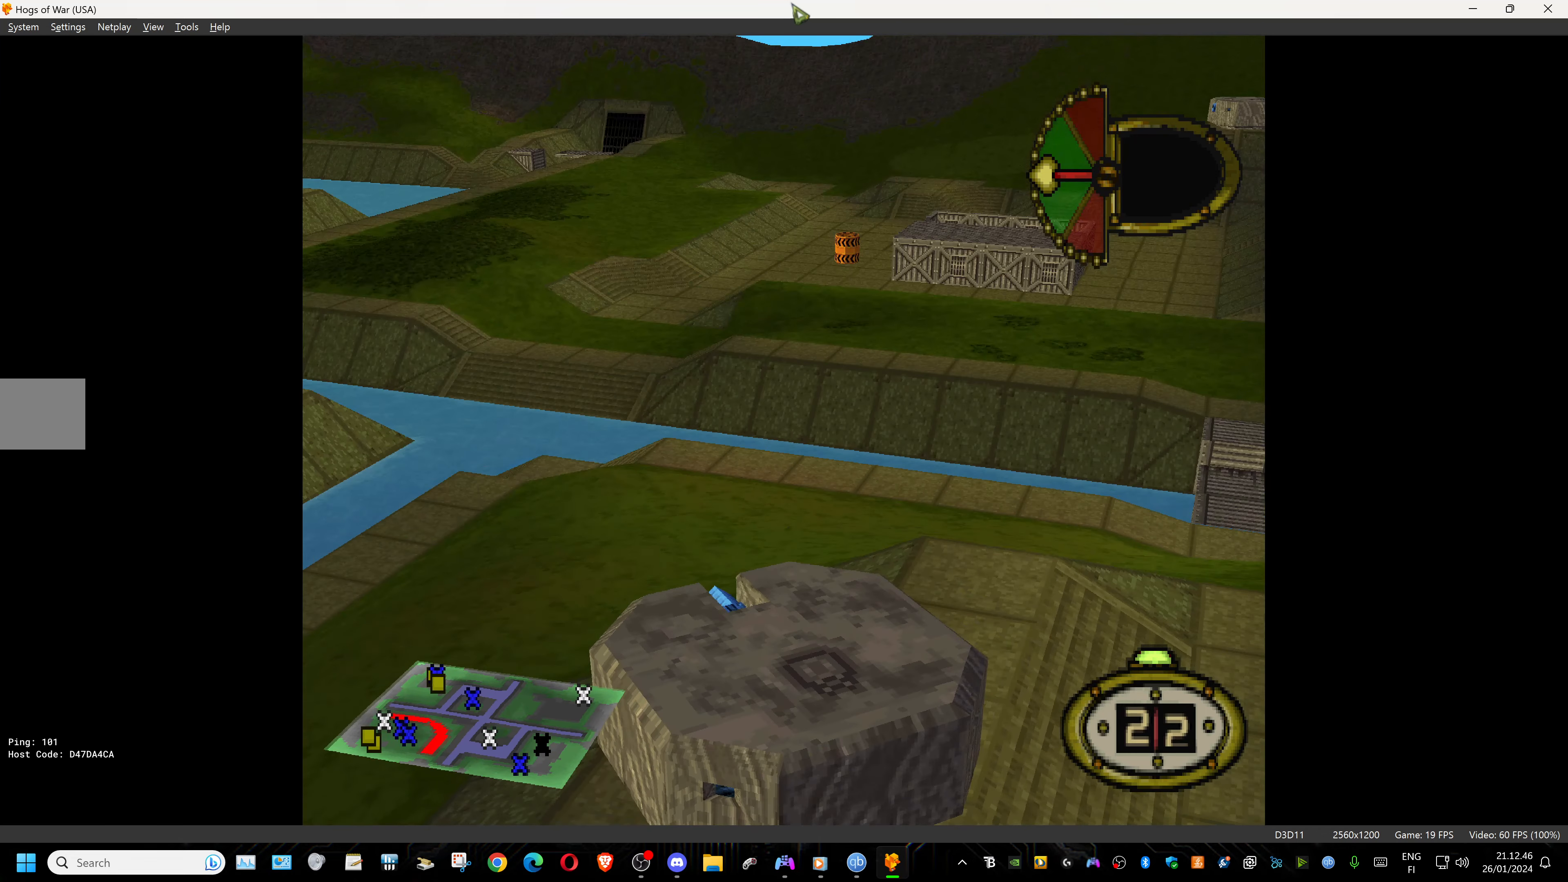
{"buttons": [], "events": [[433, "DPAD_LEFT", "up"]]}
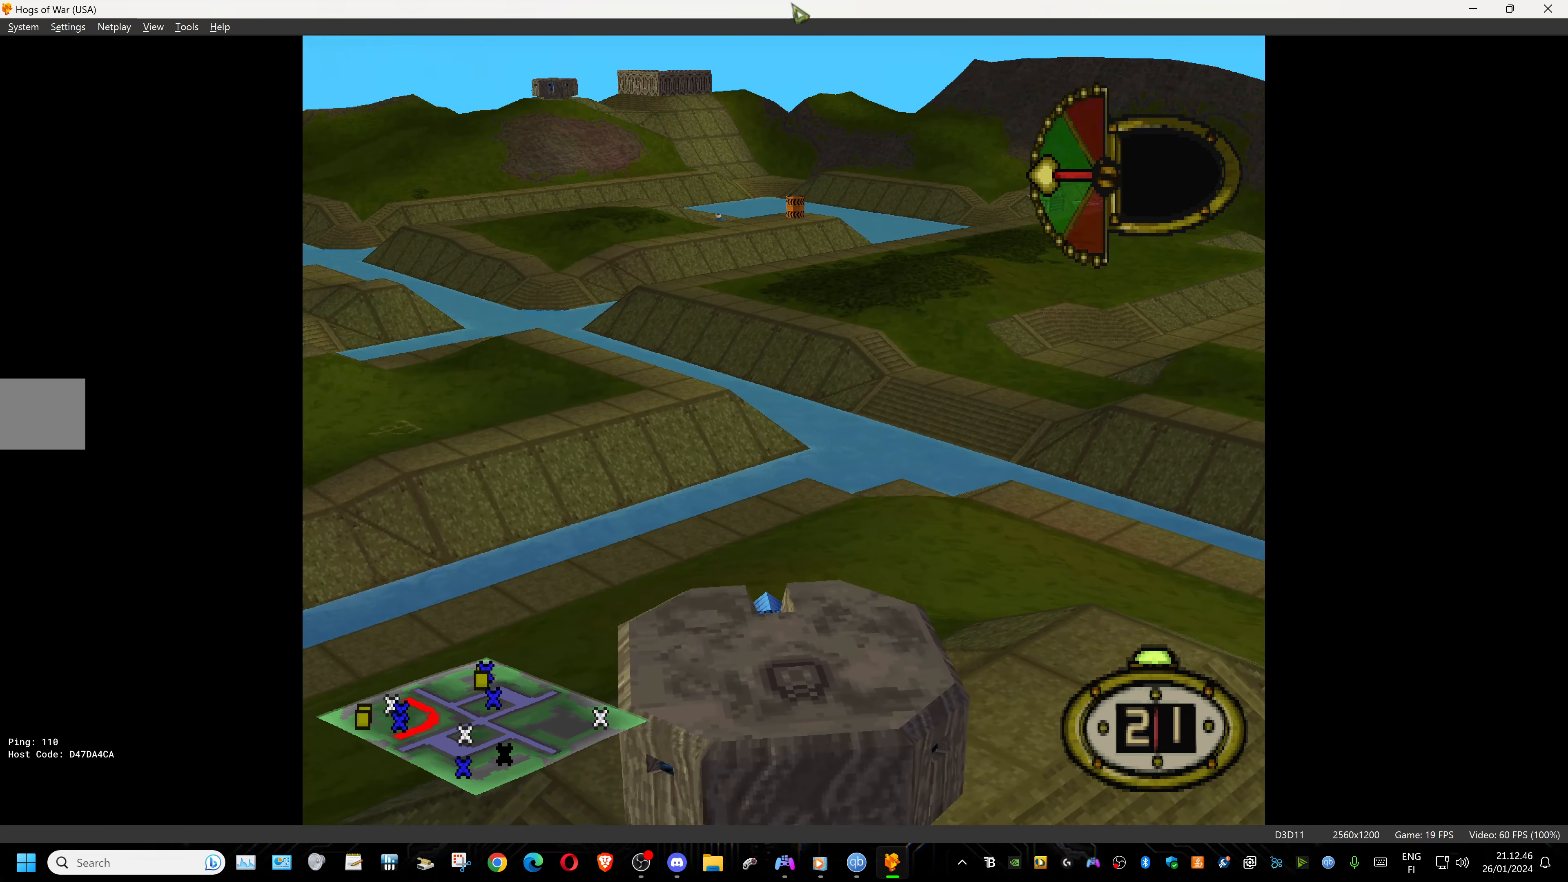
{"buttons": [], "events": [[17, "CIRCLE", "down"], [100, "CIRCLE", "up"], [217, "CROSS", "down"], [333, "CROSS", "up"]]}
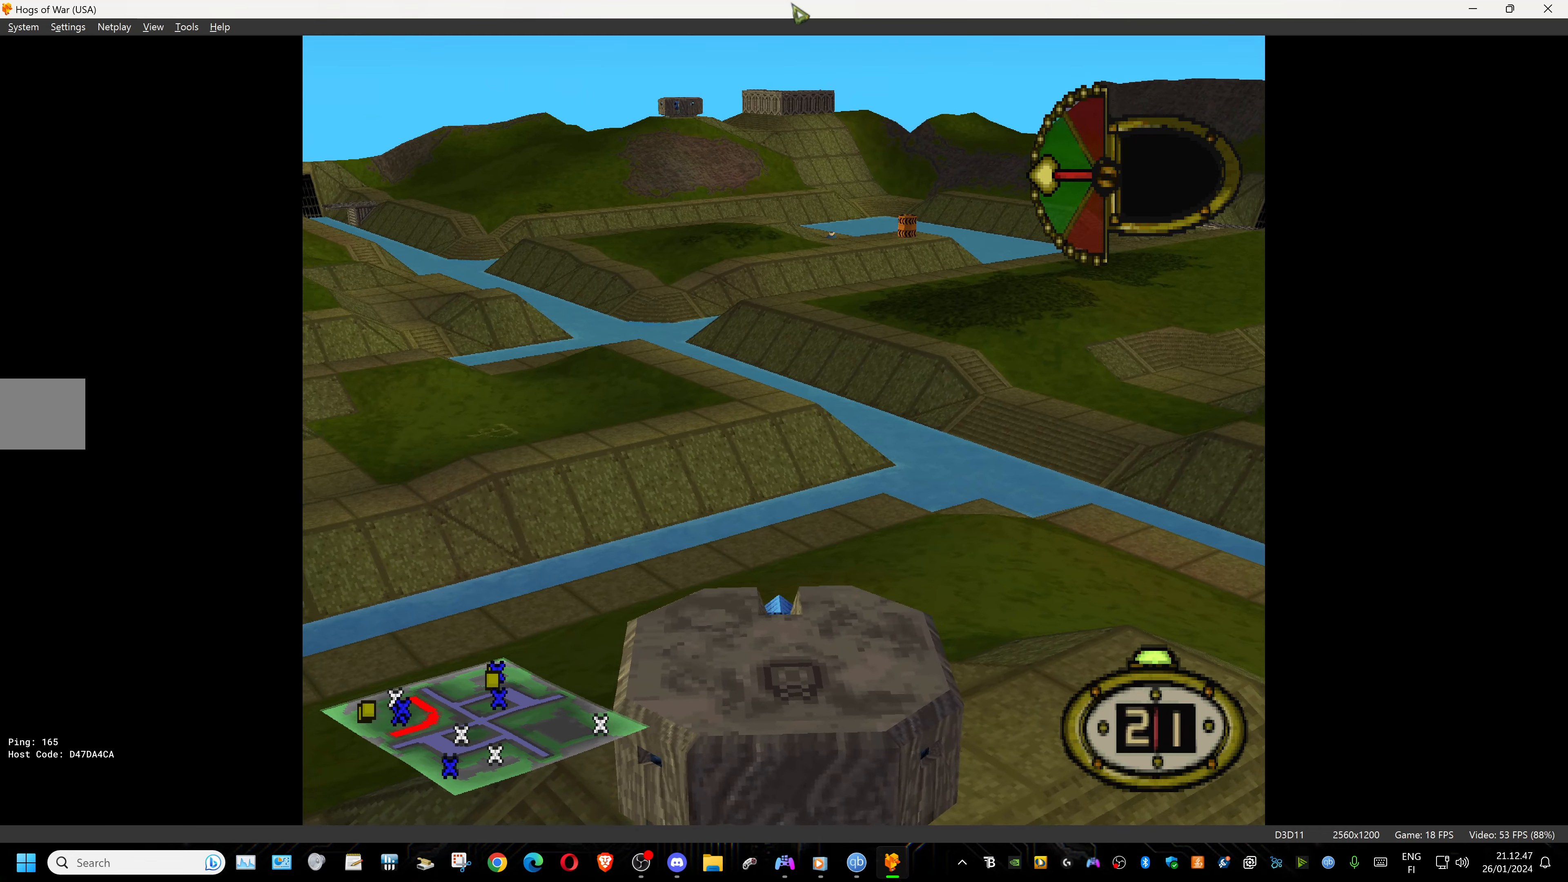
{"buttons": ["DPAD_RIGHT"], "events": [[200, "DPAD_RIGHT", "down"]]}
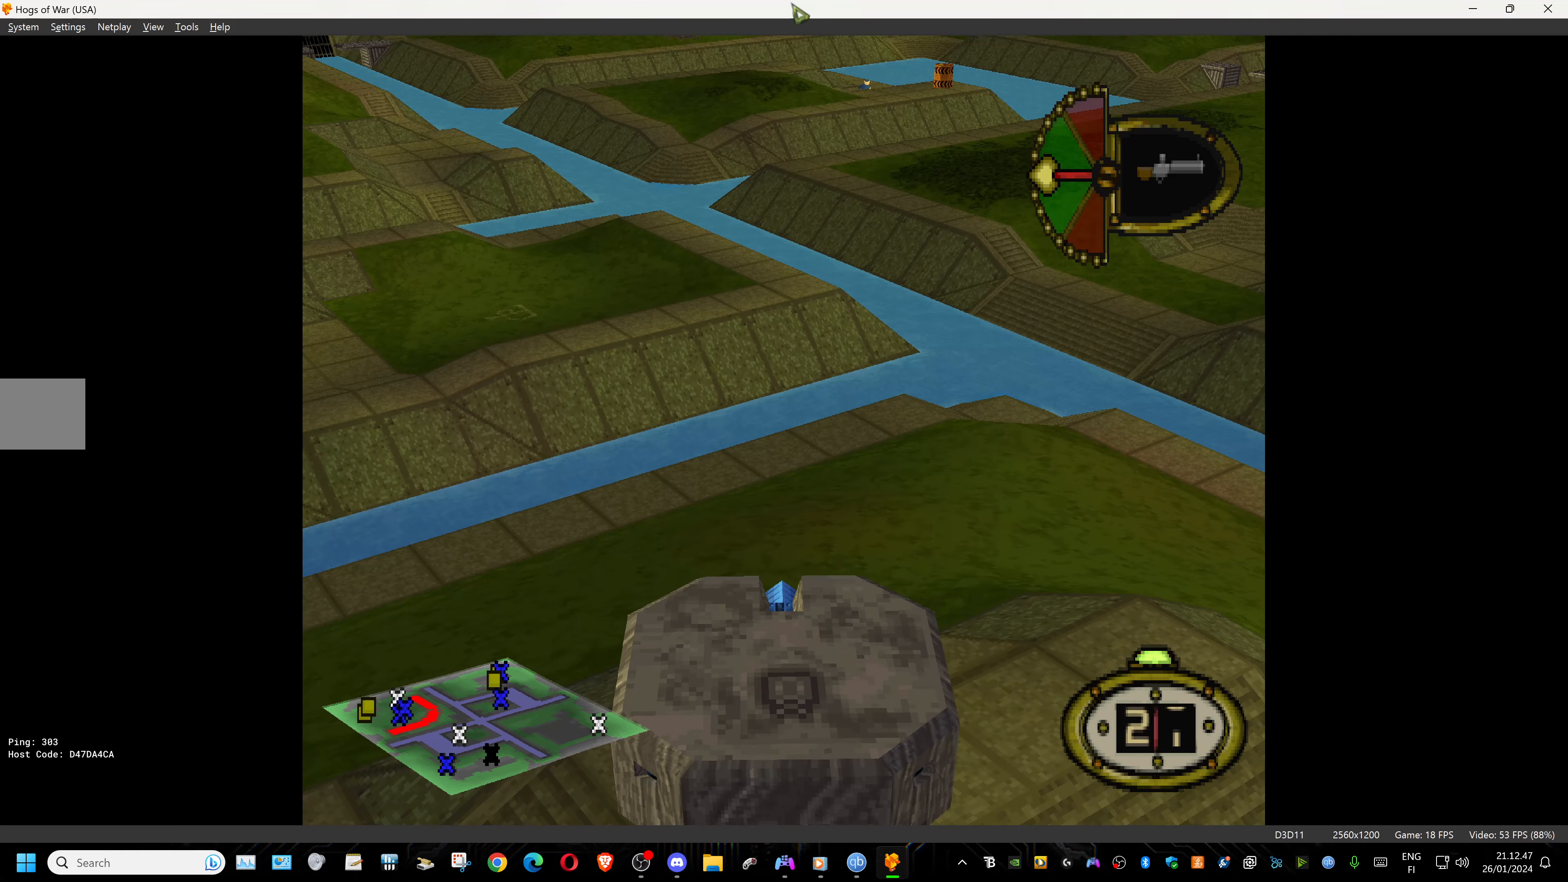
{"buttons": ["R2"], "events": [[333, "DPAD_RIGHT", "up"], [450, "R2", "down"]]}
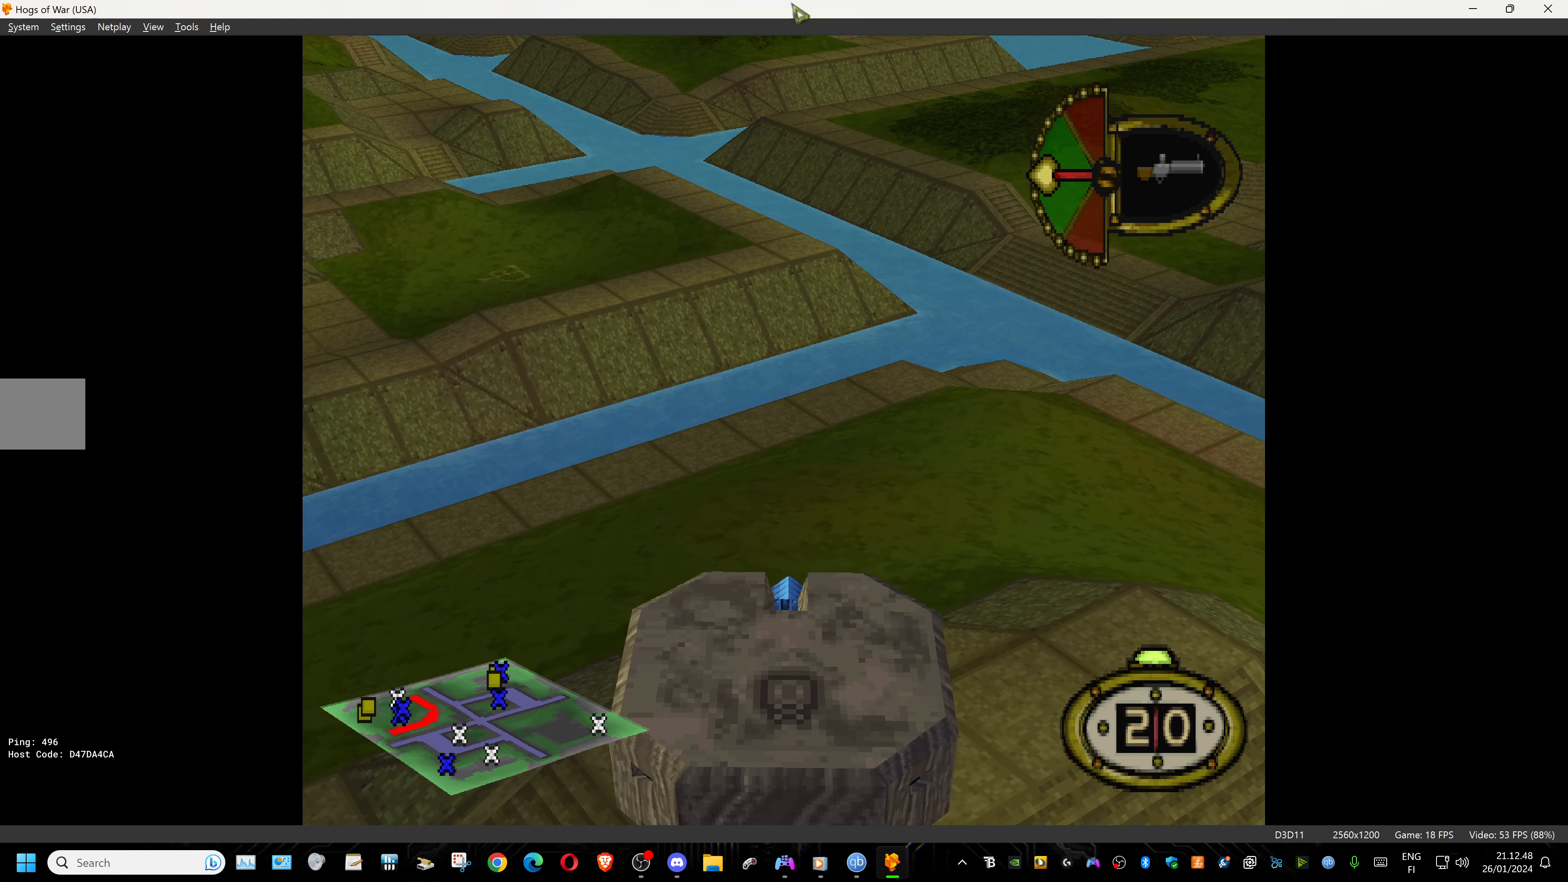
{"buttons": ["L1", "DPAD_UP"], "events": [[300, "L1", "down"], [300, "R2", "up"], [367, "DPAD_UP", "down"]]}